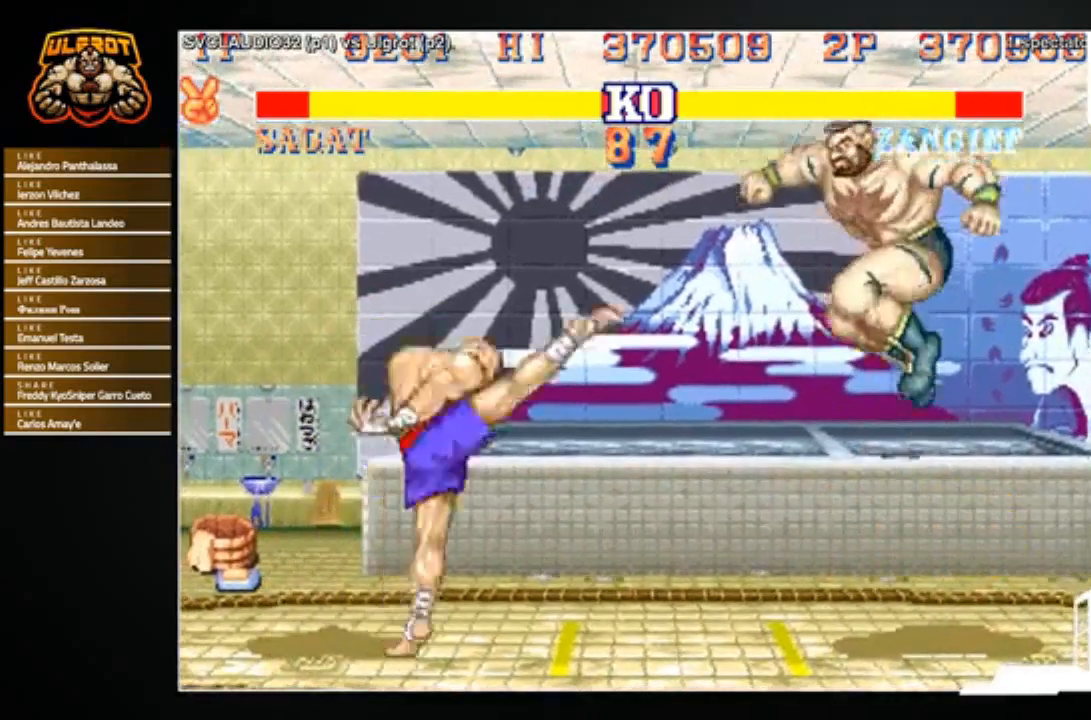
Gameplay with a controller (arcade stick); each line is a JSON object with the inputs held at the frame after it. "events" lists button and stick changes between this image and that frame as [ms after this image, input, new state], when the widget could be followed in between. Not read: L3 R3.
{"buttons": [], "left_stick": "left", "events": [[233, "left_stick", "left"]]}
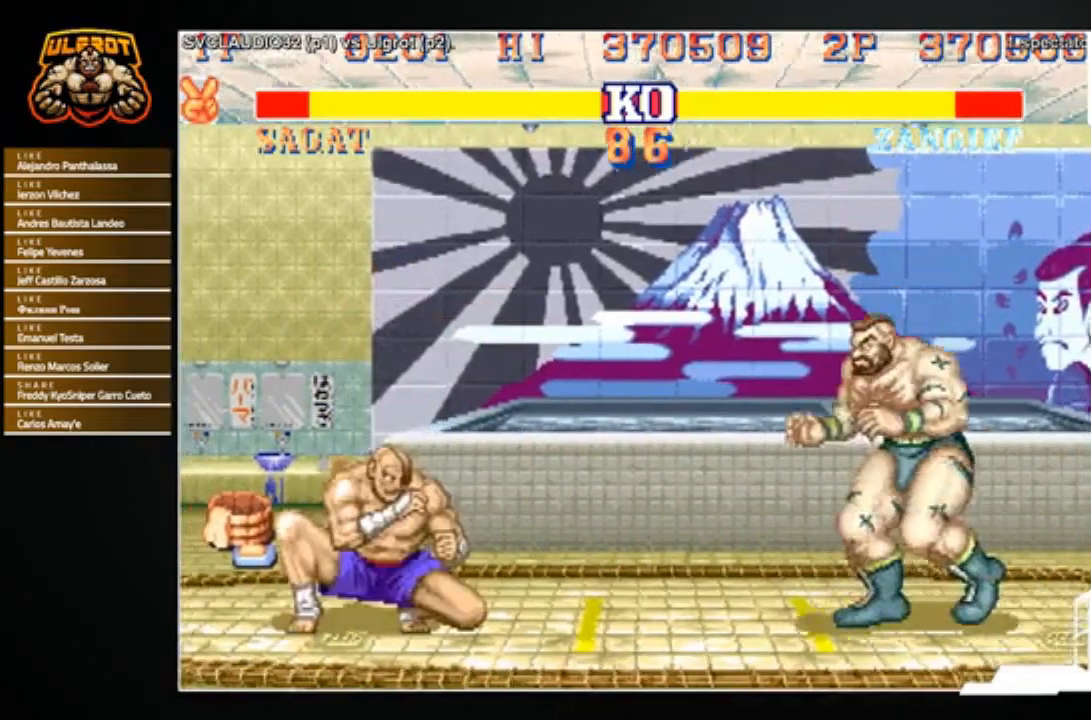
{"buttons": [], "left_stick": "down-right", "events": [[267, "left_stick", "down-right"]]}
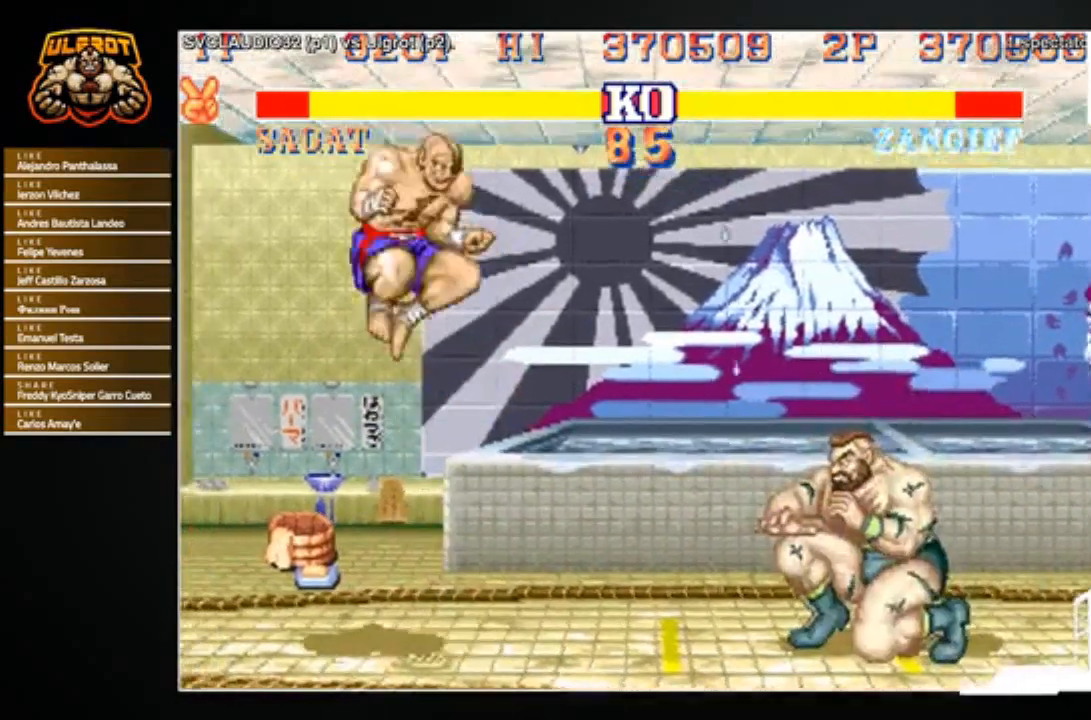
{"buttons": [], "left_stick": "left", "events": [[67, "left_stick", "left"]]}
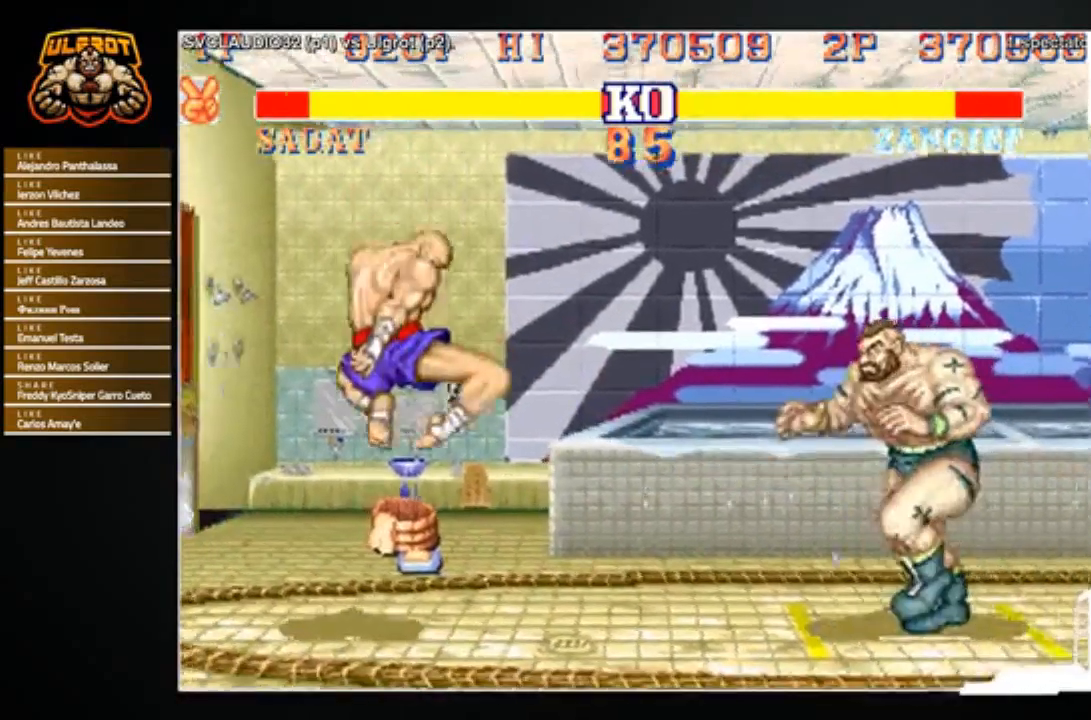
{"buttons": [], "left_stick": "down-right", "events": [[367, "left_stick", "down-right"]]}
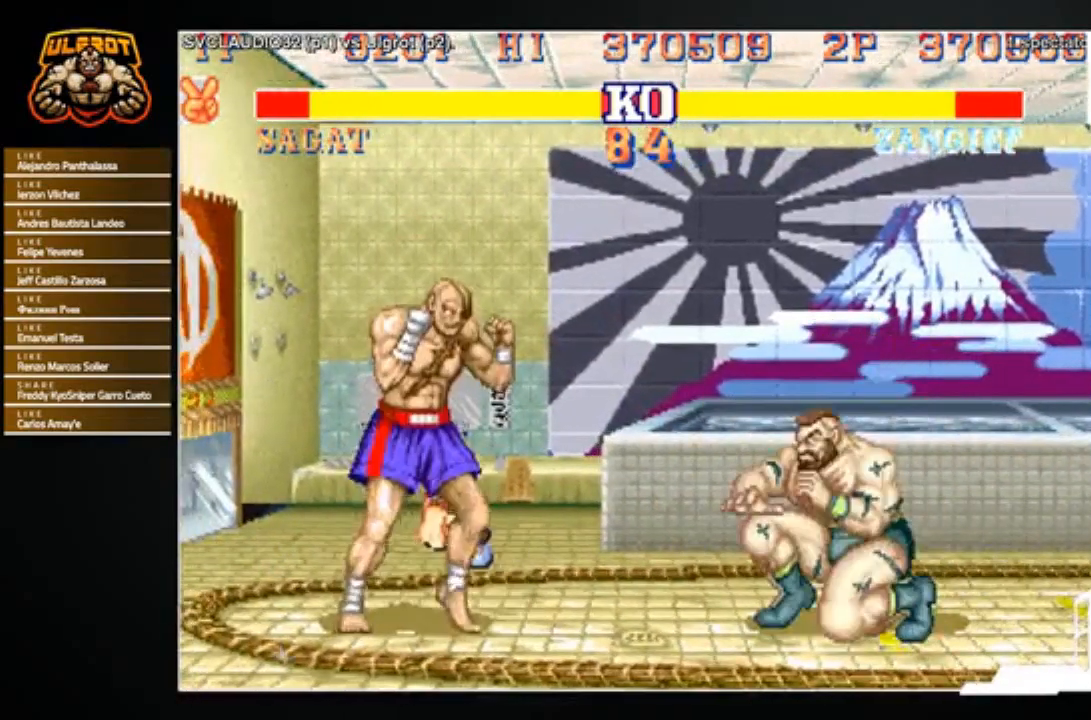
{"buttons": [], "left_stick": "center", "events": [[200, "left_stick", "center"], [267, "left_stick", "down-right"], [500, "left_stick", "center"]]}
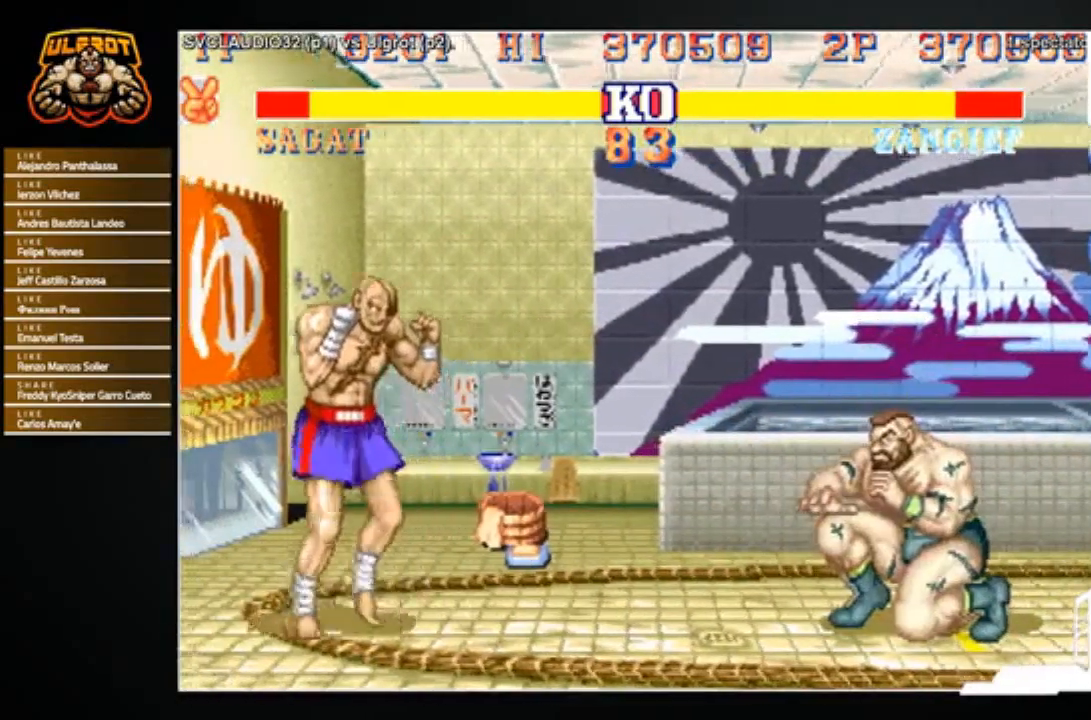
{"buttons": [], "left_stick": "down-right", "events": [[34, "left_stick", "left"], [301, "left_stick", "down-right"]]}
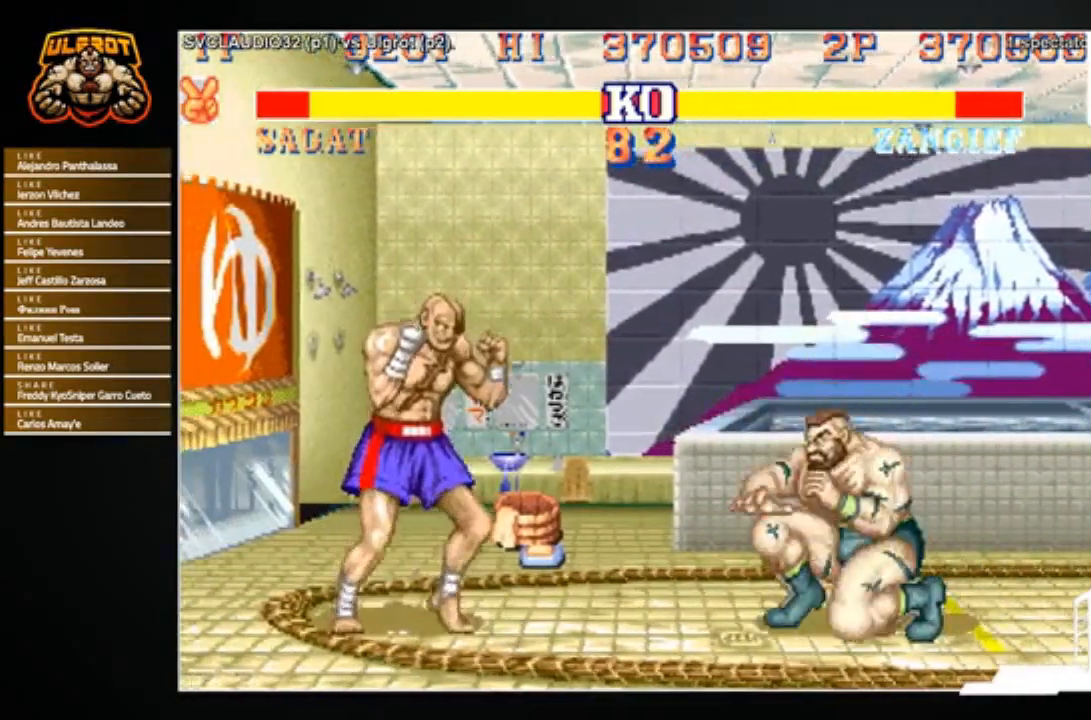
{"buttons": [], "left_stick": "down-right", "events": [[100, "left_stick", "left"], [333, "left_stick", "down-right"]]}
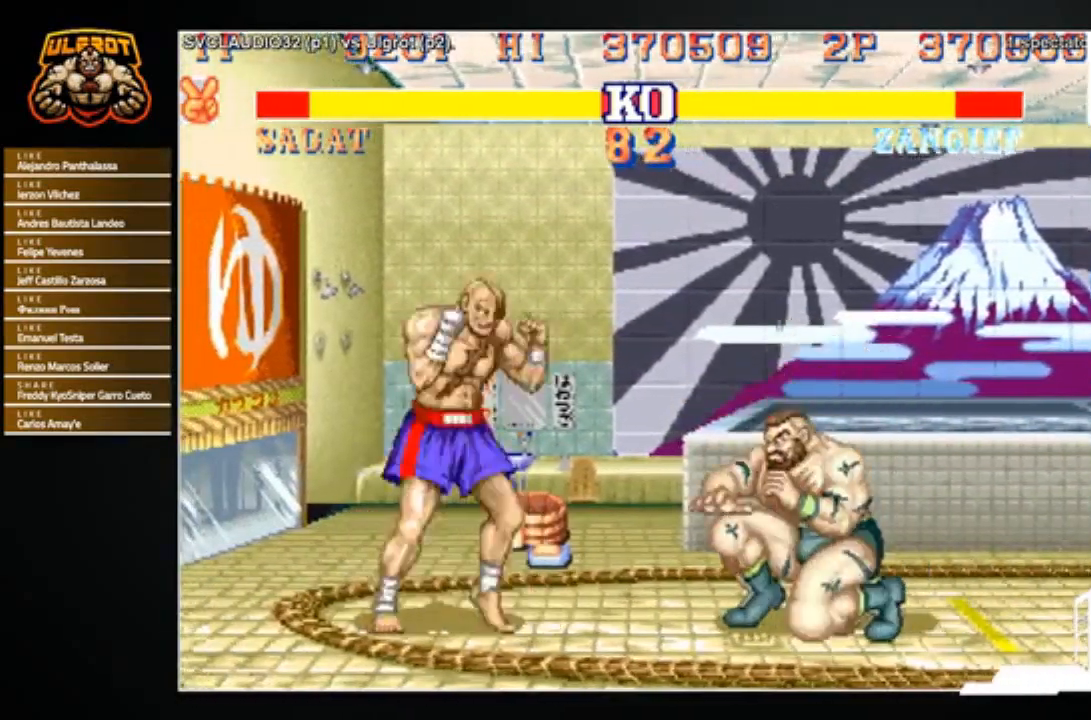
{"buttons": ["SQUARE", "TRIANGLE", "R1"], "left_stick": "right", "events": [[401, "R1", "down"], [401, "SQUARE", "down"], [401, "TRIANGLE", "down"], [401, "left_stick", "up-right"], [501, "left_stick", "right"]]}
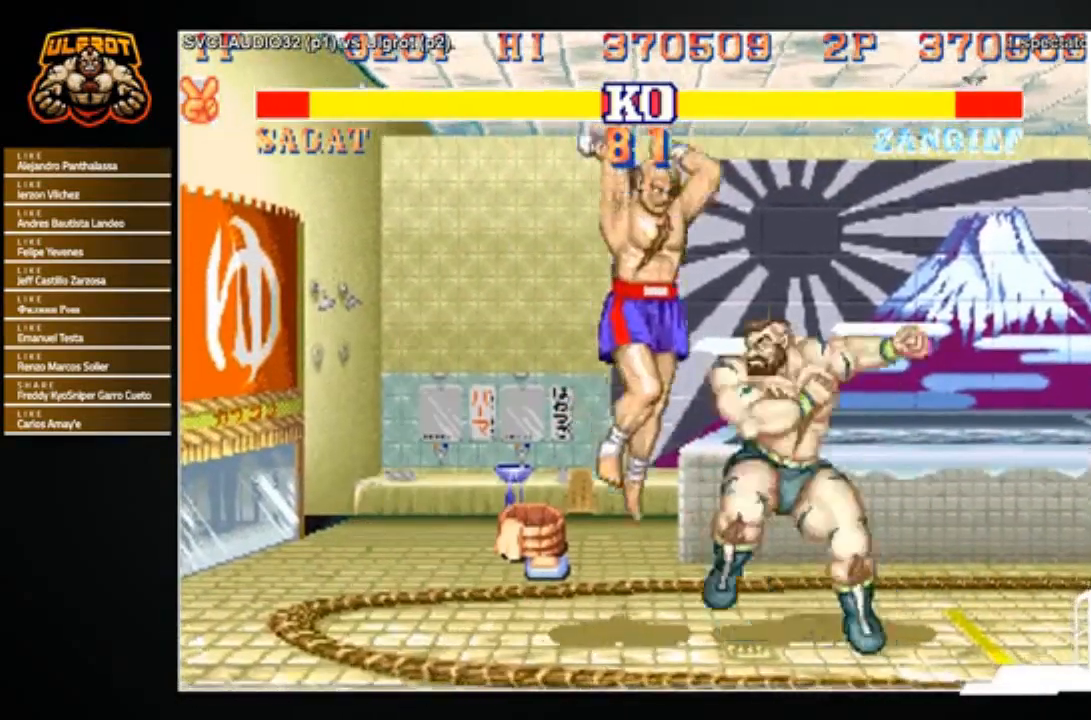
{"buttons": [], "left_stick": "left", "events": [[33, "R1", "up"], [33, "SQUARE", "up"], [33, "TRIANGLE", "up"], [333, "left_stick", "left"]]}
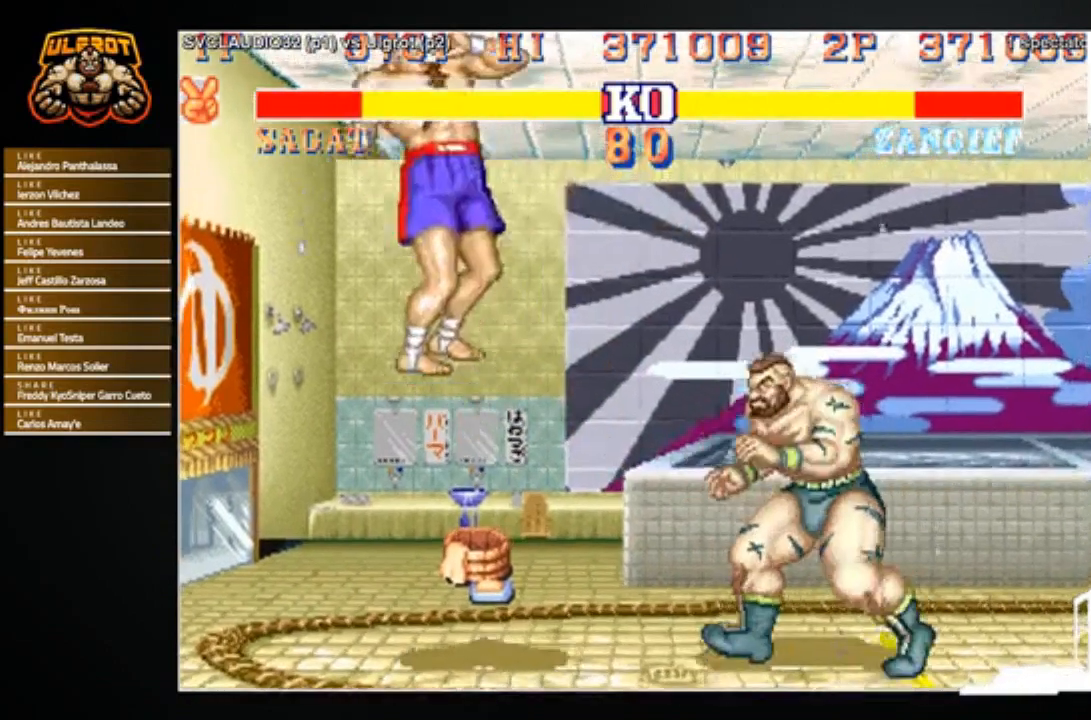
{"buttons": [], "left_stick": "left", "events": []}
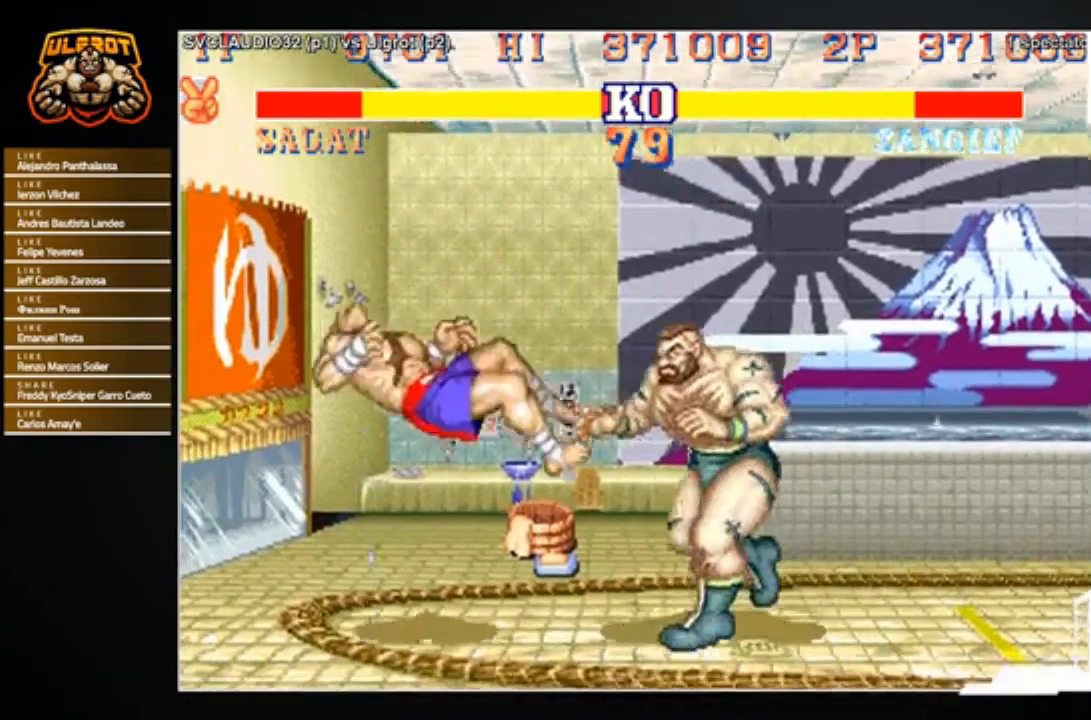
{"buttons": [], "left_stick": "center", "events": [[333, "left_stick", "up-left"], [500, "left_stick", "center"]]}
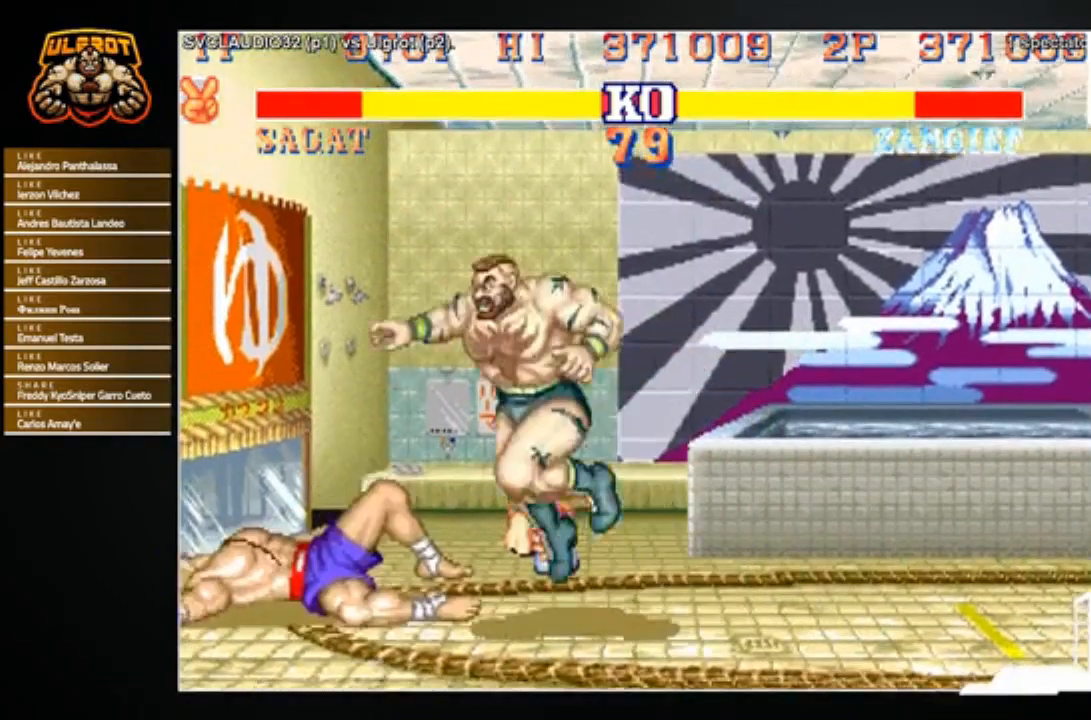
{"buttons": ["CROSS"], "left_stick": "down-right", "events": [[301, "left_stick", "right"], [367, "left_stick", "down-right"], [434, "CROSS", "down"]]}
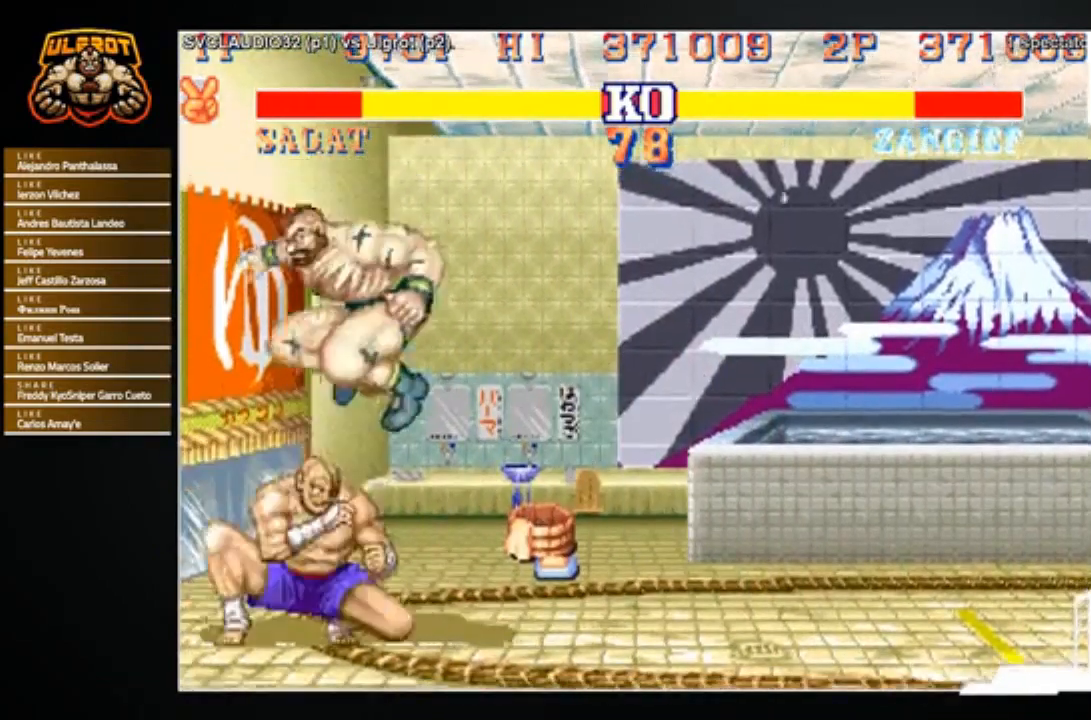
{"buttons": [], "left_stick": "down-right", "events": [[33, "CROSS", "up"], [367, "SQUARE", "down"], [434, "SQUARE", "up"]]}
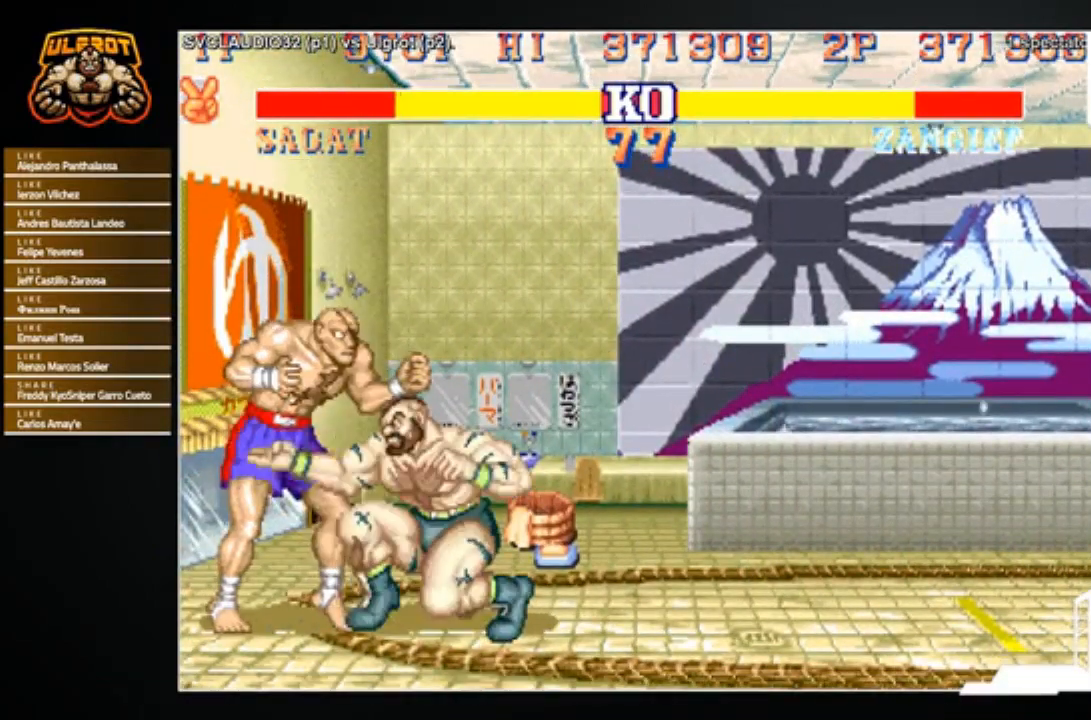
{"buttons": [], "left_stick": "down-right", "events": [[200, "SQUARE", "down"], [267, "SQUARE", "up"]]}
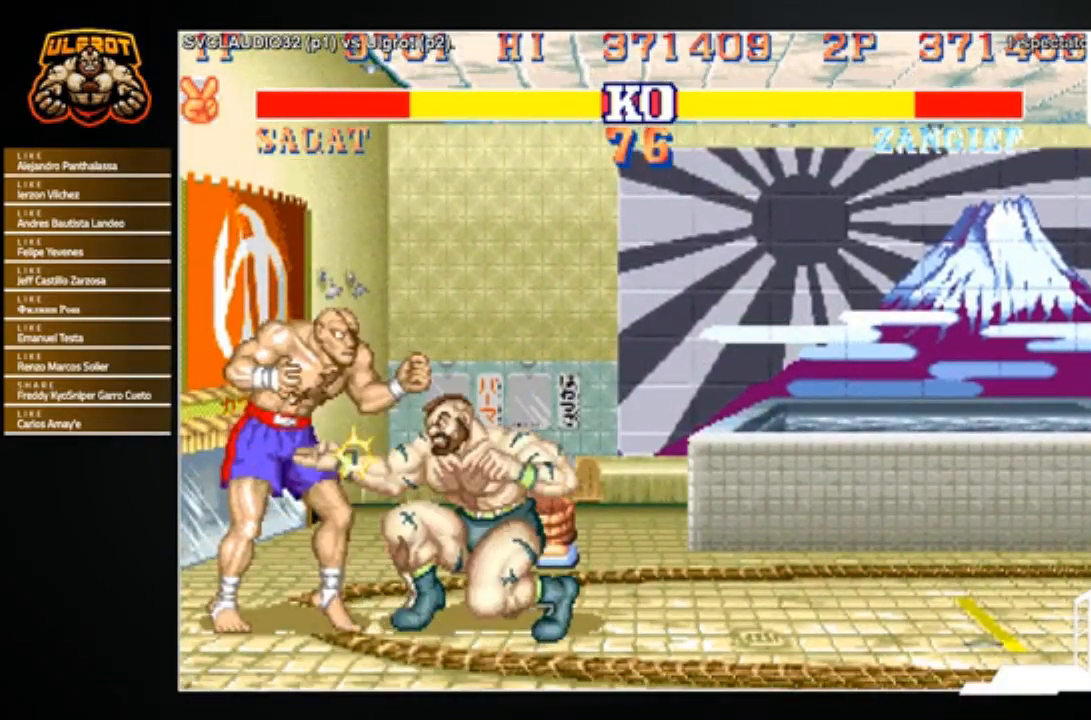
{"buttons": [], "left_stick": "down-right", "events": [[133, "R2", "down"], [167, "R2", "up"]]}
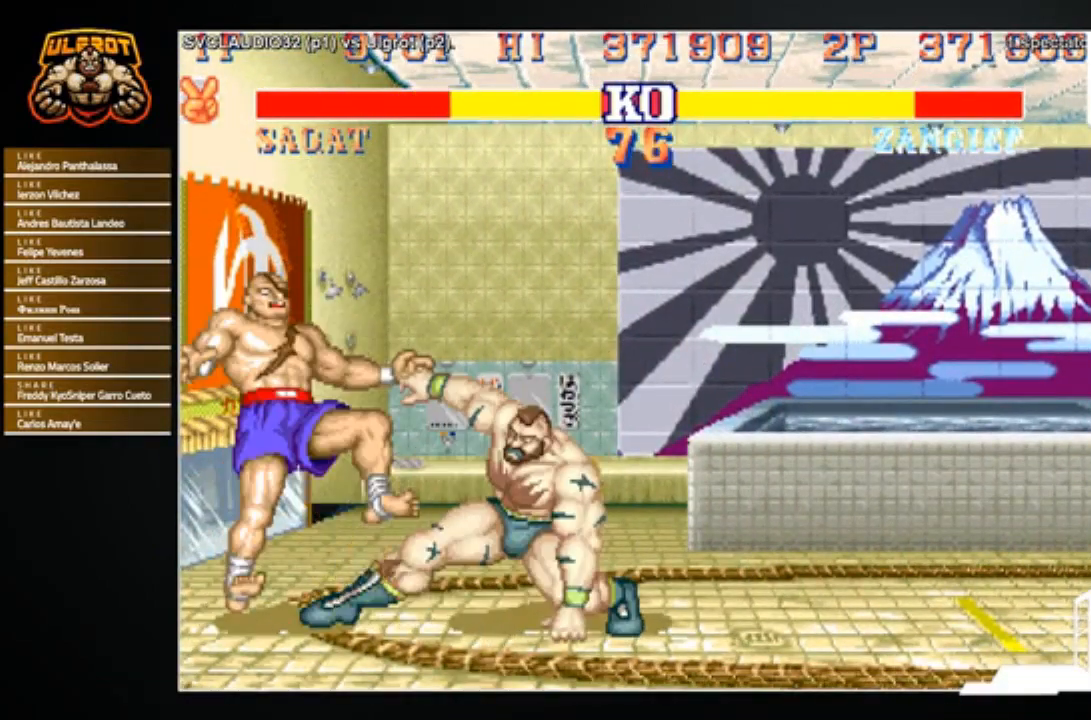
{"buttons": [], "left_stick": "left", "events": [[34, "left_stick", "center"], [200, "left_stick", "left"]]}
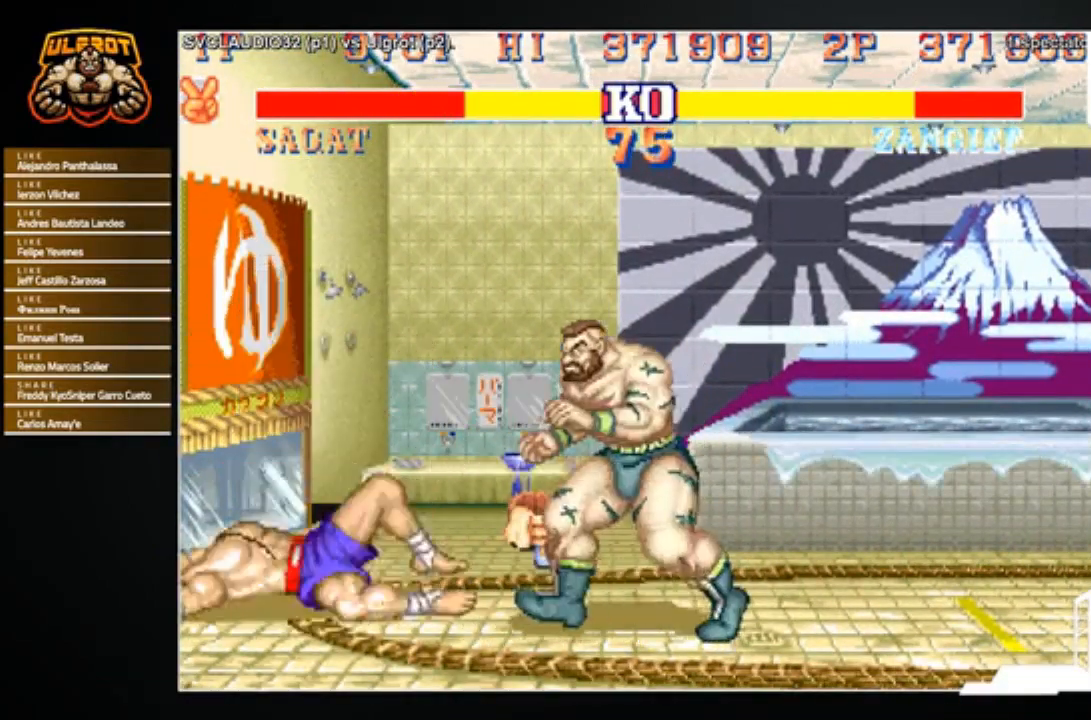
{"buttons": [], "left_stick": "right", "events": [[33, "left_stick", "right"]]}
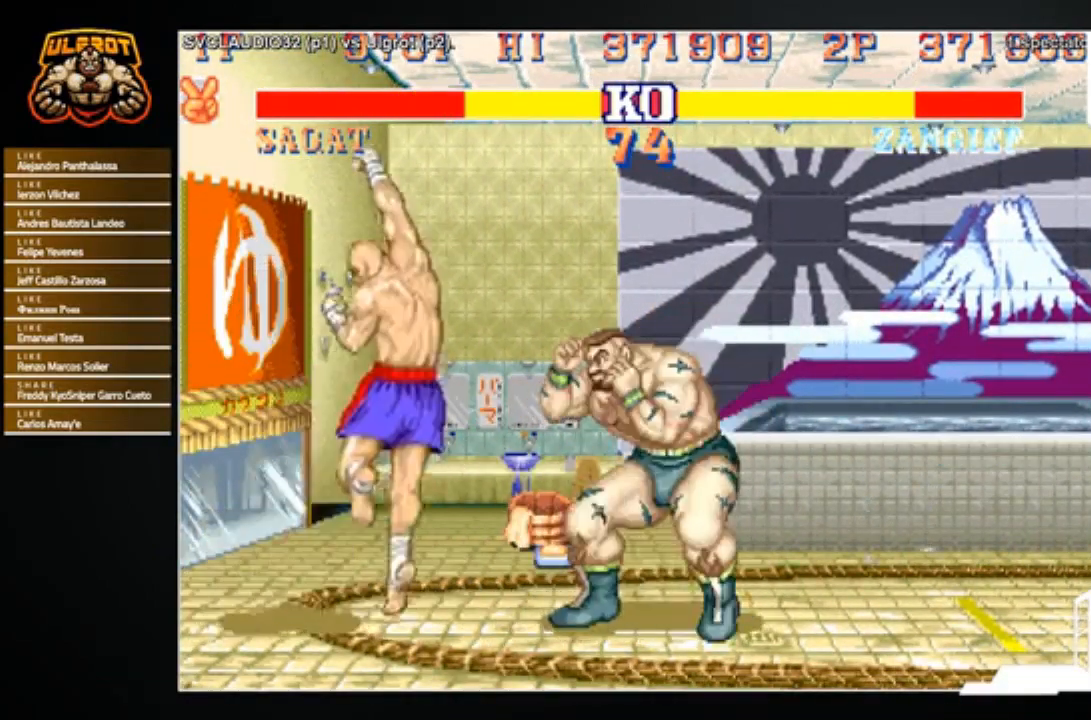
{"buttons": [], "left_stick": "down", "events": [[200, "left_stick", "left"], [367, "left_stick", "down"], [401, "R2", "down"], [501, "R2", "up"]]}
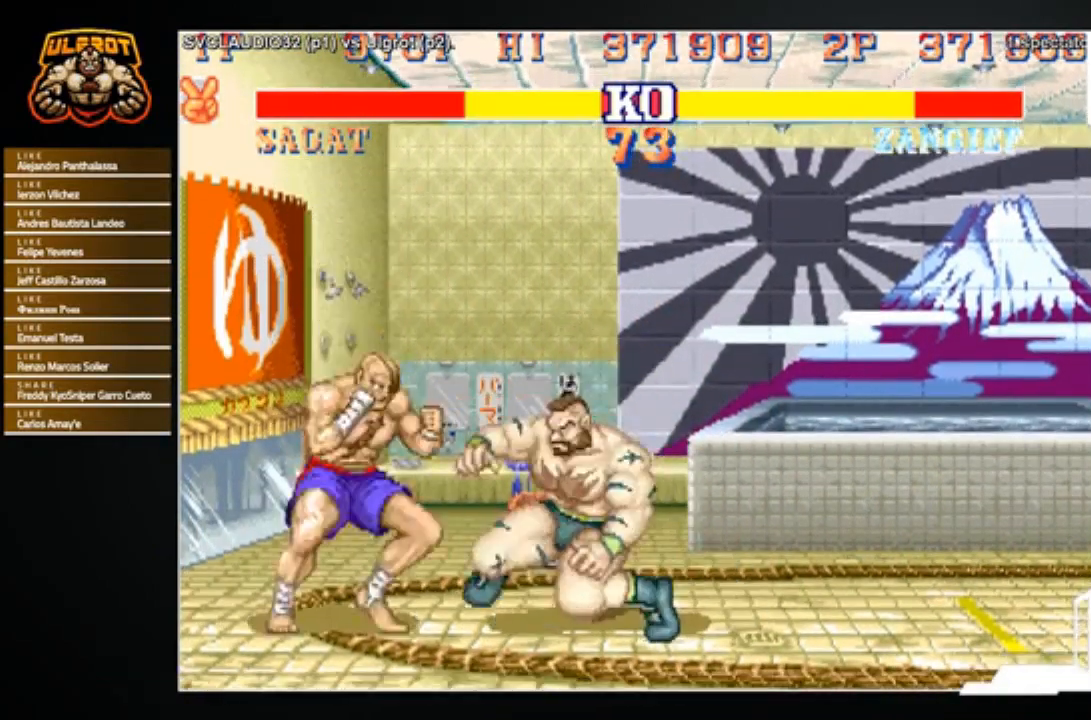
{"buttons": [], "left_stick": "left", "events": [[167, "left_stick", "center"], [434, "left_stick", "left"]]}
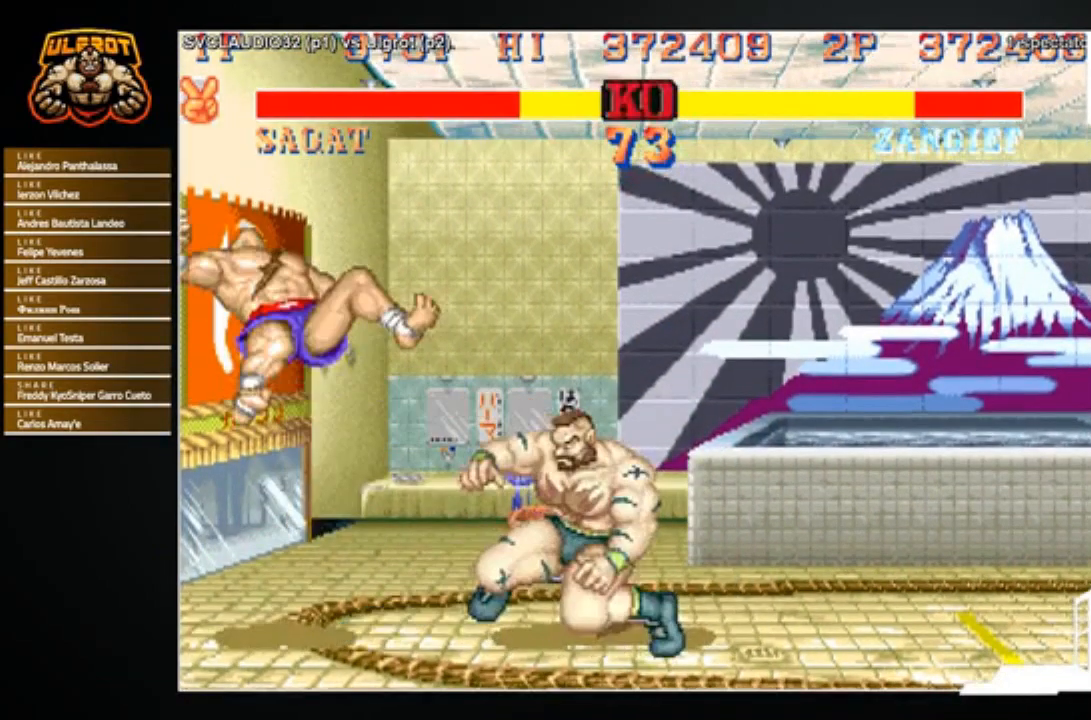
{"buttons": [], "left_stick": "center", "events": [[200, "left_stick", "up-left"], [467, "left_stick", "center"]]}
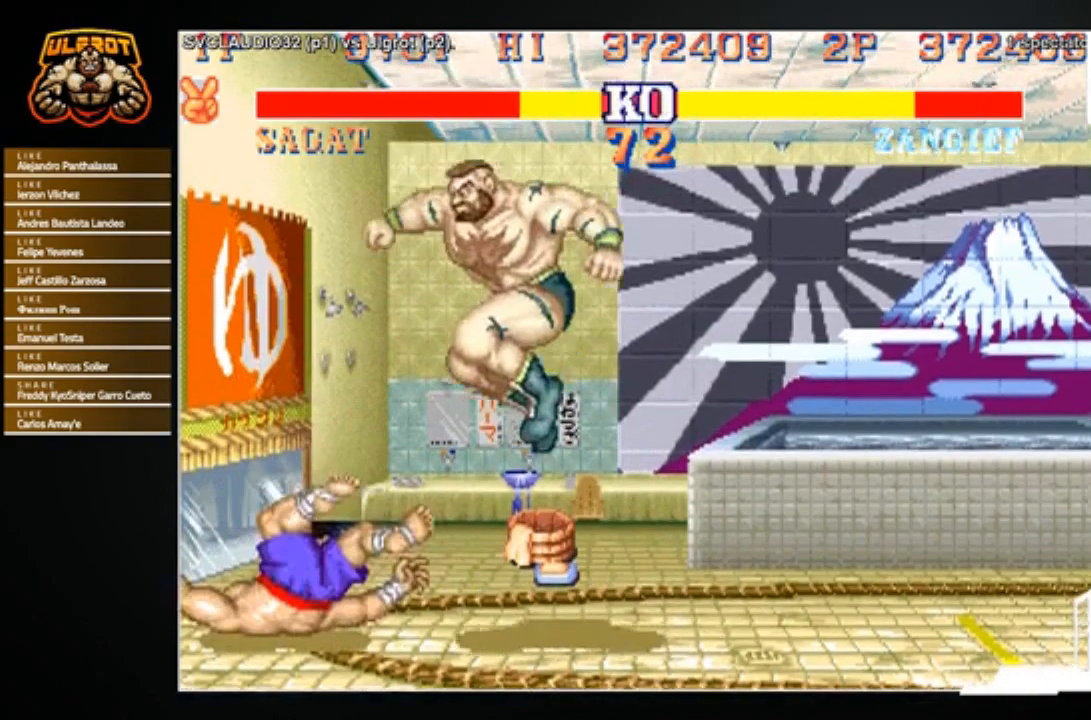
{"buttons": [], "left_stick": "down-right", "events": [[333, "CROSS", "down"], [400, "CROSS", "up"], [400, "left_stick", "right"], [500, "left_stick", "down-right"]]}
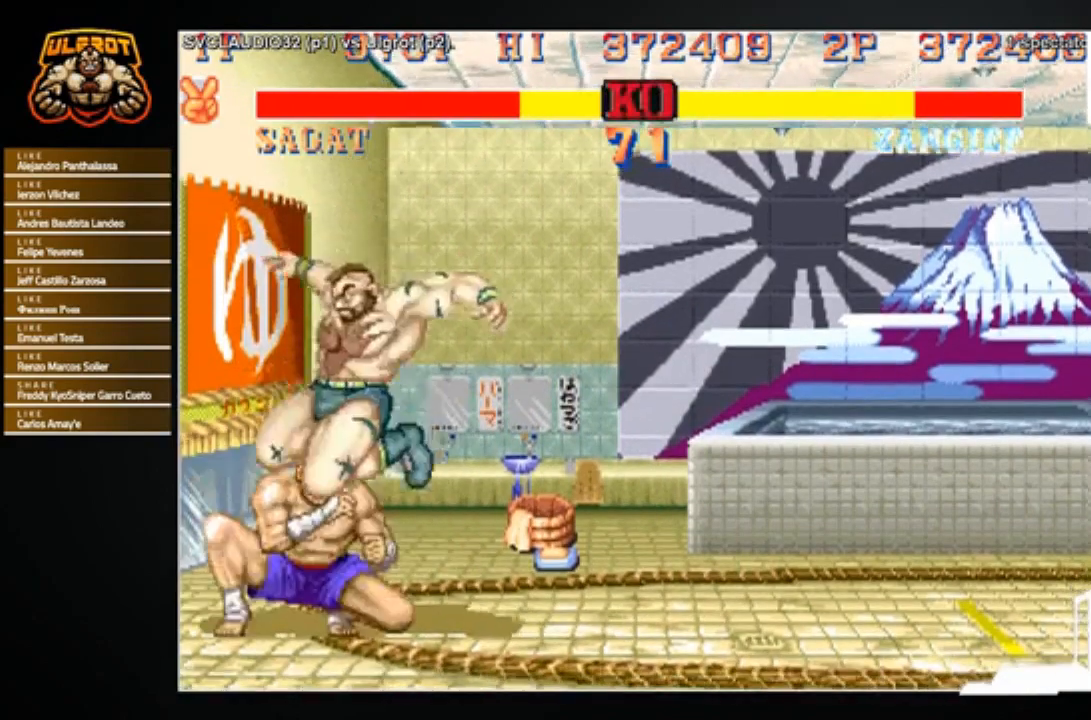
{"buttons": [], "left_stick": "down-right", "events": [[334, "SQUARE", "down"], [401, "SQUARE", "up"]]}
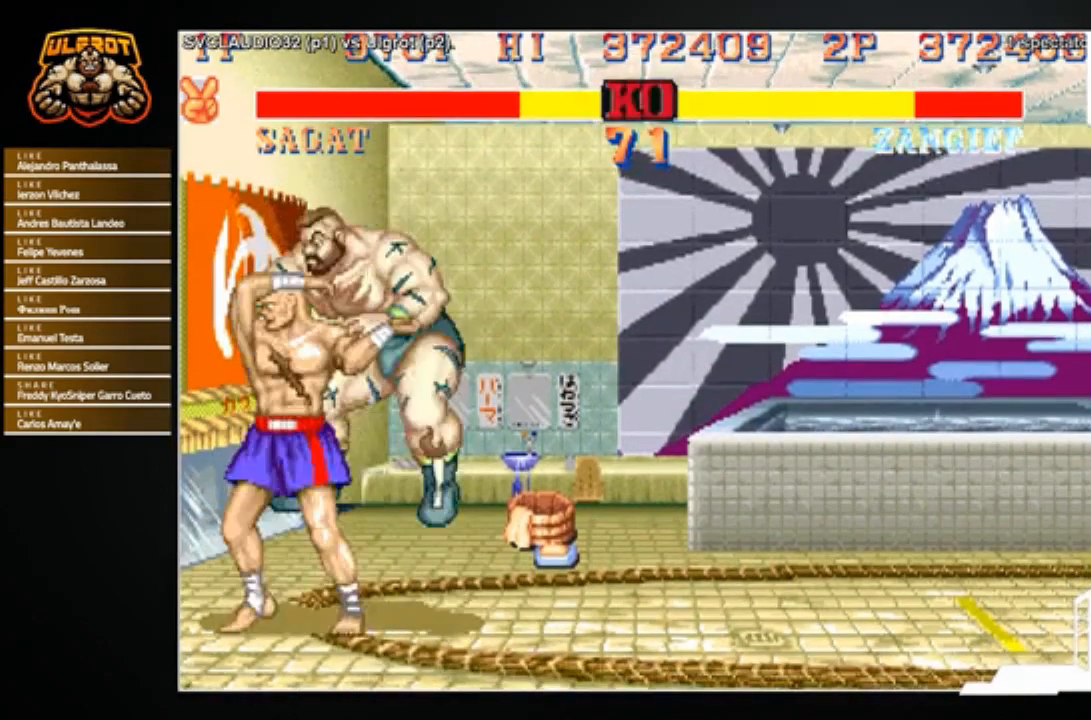
{"buttons": ["CROSS", "SQUARE", "TRIANGLE", "R1"], "left_stick": "down-right", "events": [[467, "R1", "down"], [467, "SQUARE", "down"], [467, "TRIANGLE", "down"], [500, "CROSS", "down"]]}
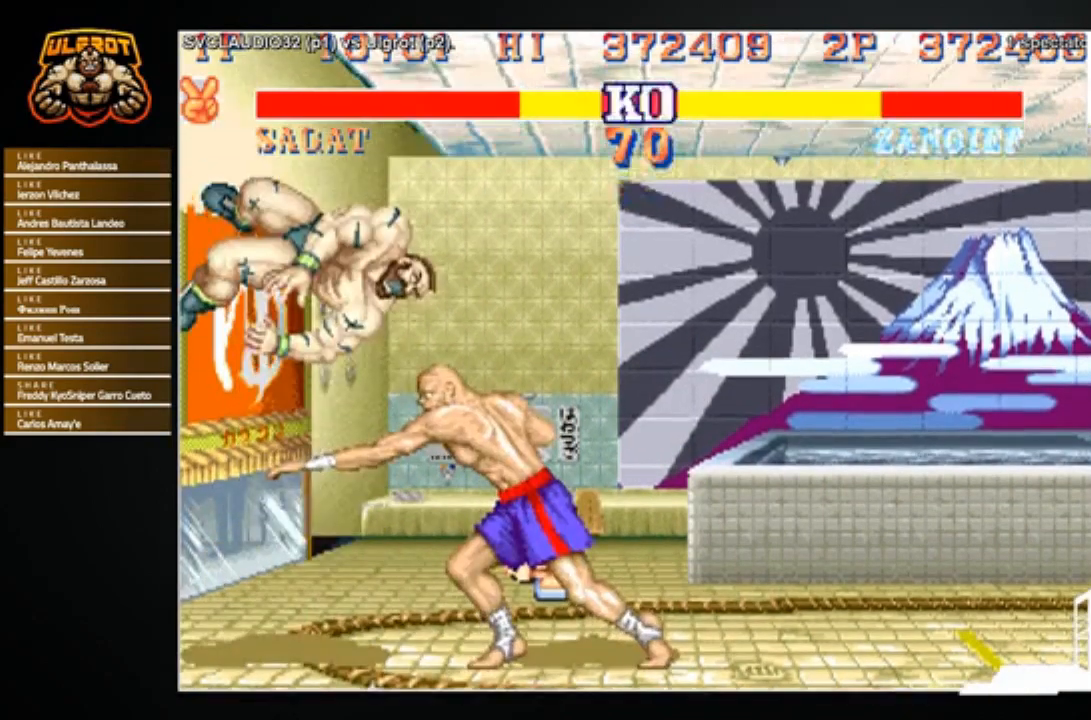
{"buttons": [], "left_stick": "center", "events": [[67, "R1", "up"], [67, "SQUARE", "up"], [67, "TRIANGLE", "up"], [100, "CROSS", "up"], [167, "R1", "down"], [167, "SQUARE", "down"], [167, "TRIANGLE", "down"], [200, "CROSS", "down"], [234, "R1", "up"], [234, "SQUARE", "up"], [234, "TRIANGLE", "up"], [234, "left_stick", "center"], [301, "R1", "down"], [301, "SQUARE", "down"], [301, "TRIANGLE", "down"], [367, "CROSS", "up"], [367, "TRIANGLE", "up"], [401, "SQUARE", "up"], [434, "R1", "up"]]}
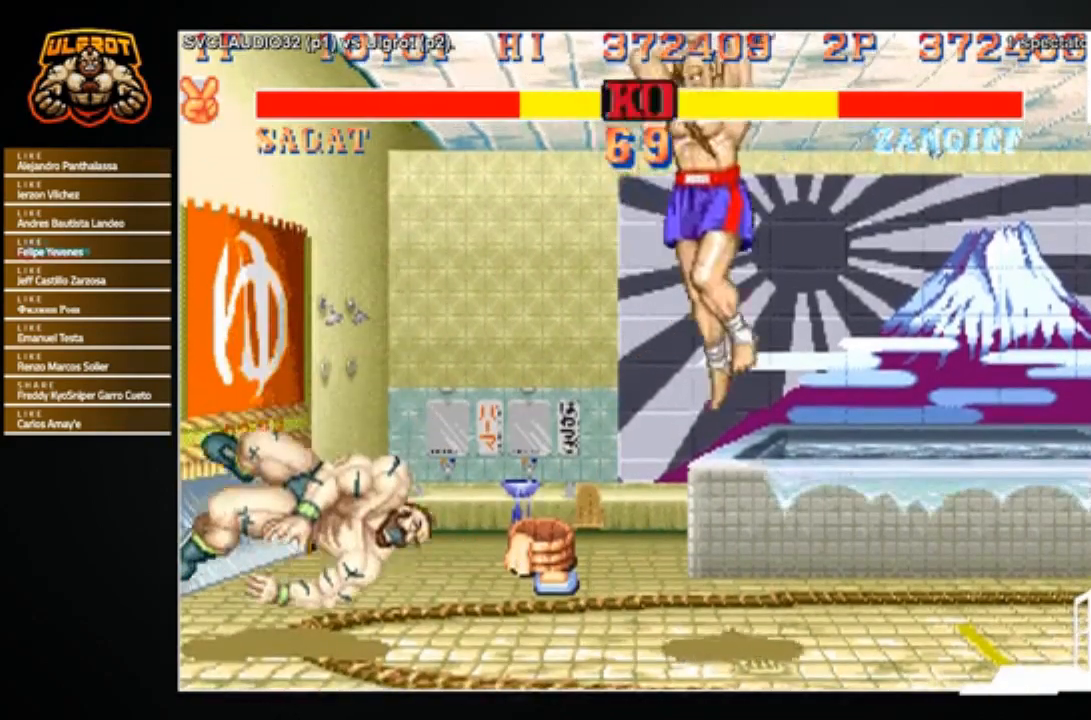
{"buttons": [], "left_stick": "center", "events": []}
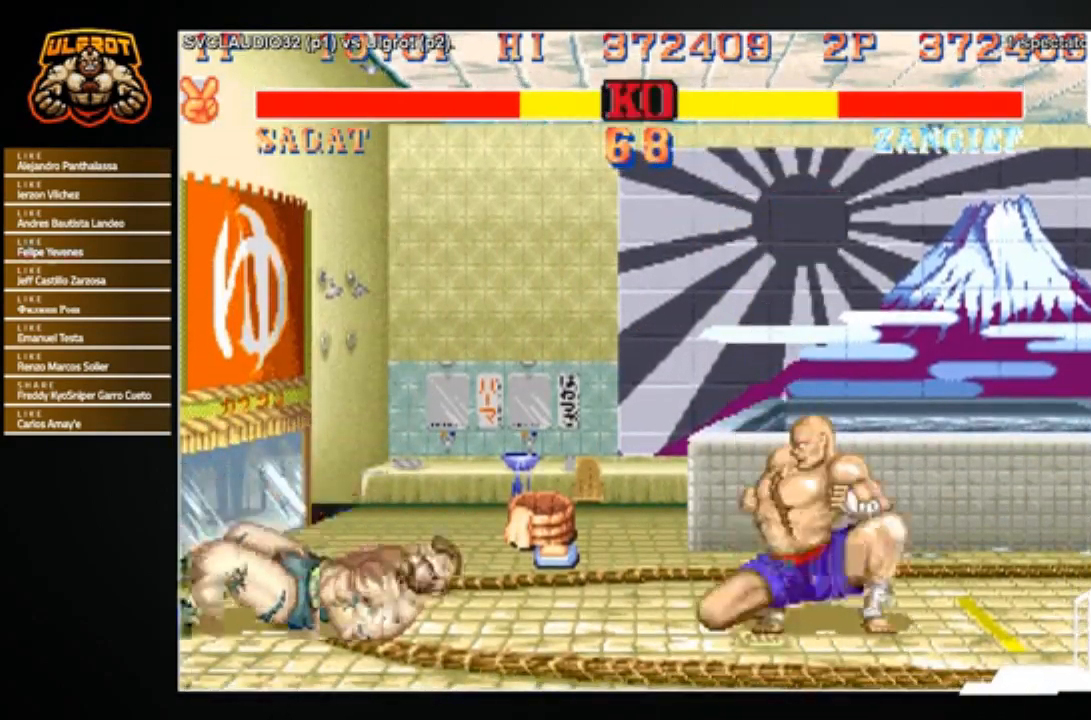
{"buttons": [], "left_stick": "down-left", "events": [[134, "left_stick", "down-left"]]}
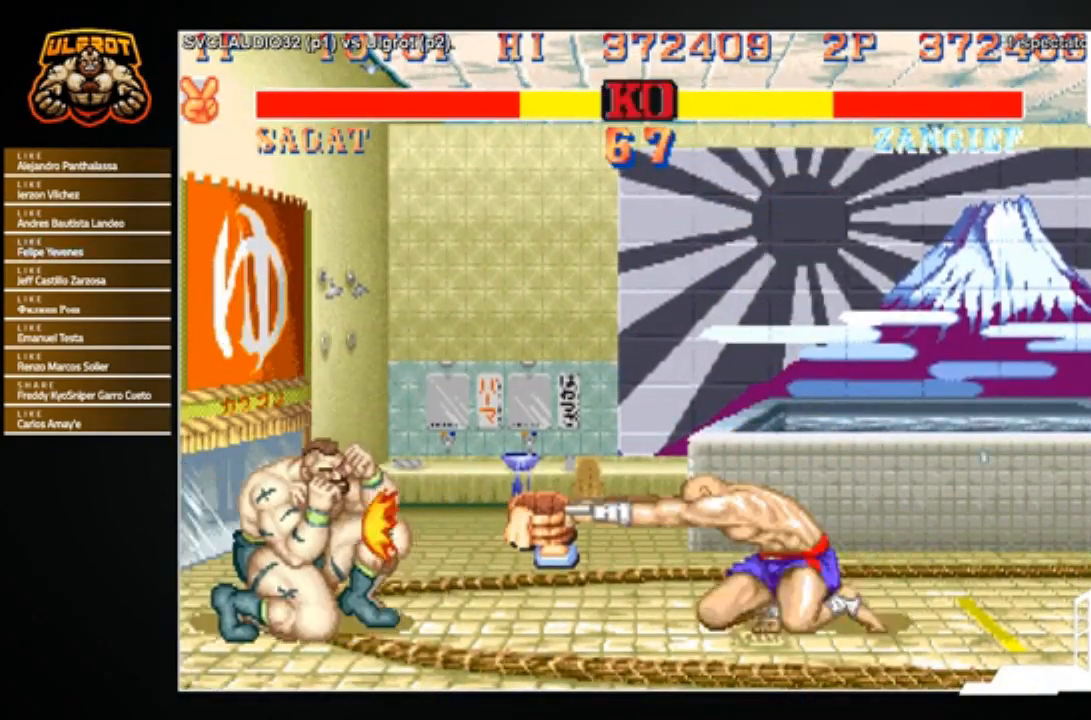
{"buttons": [], "left_stick": "down-left", "events": []}